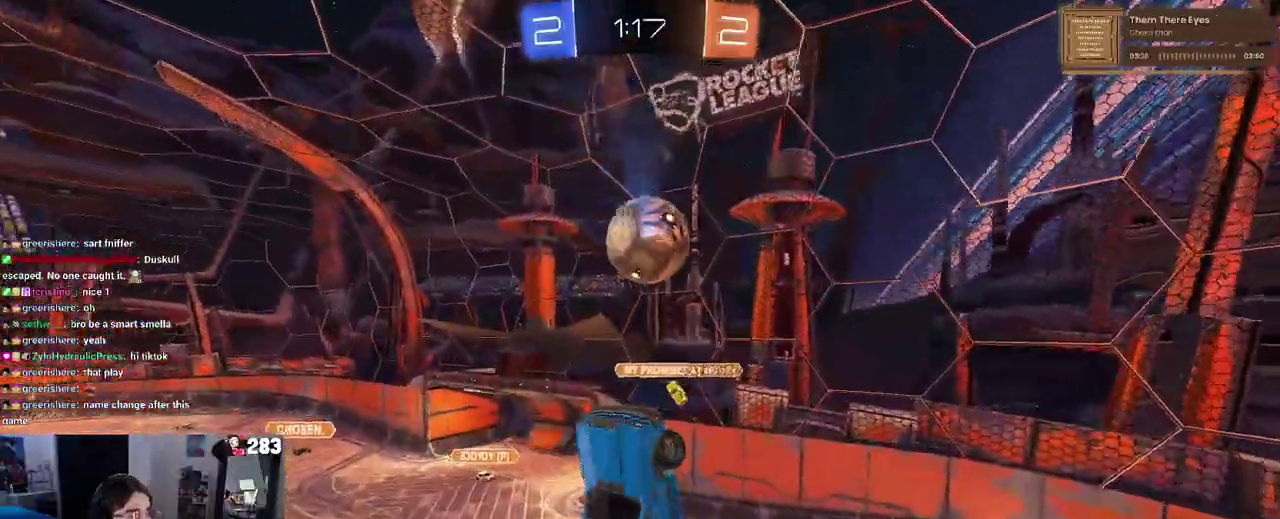
Gameplay with a controller (PlayStation layout); each line is a JSON object with the inputs held at the frame after it. "events" lists button and stick changes between this image and that frame as [ms after this image, input, new state], when the widget could be followed in between. This document gives stick clicks only as held states, not as events. Not read: L1 R1 R2.
{"buttons": [], "left_stick": "right", "right_stick": "center", "events": [[83, "left_stick", "down"], [233, "left_stick", "center"], [400, "left_stick", "right"]]}
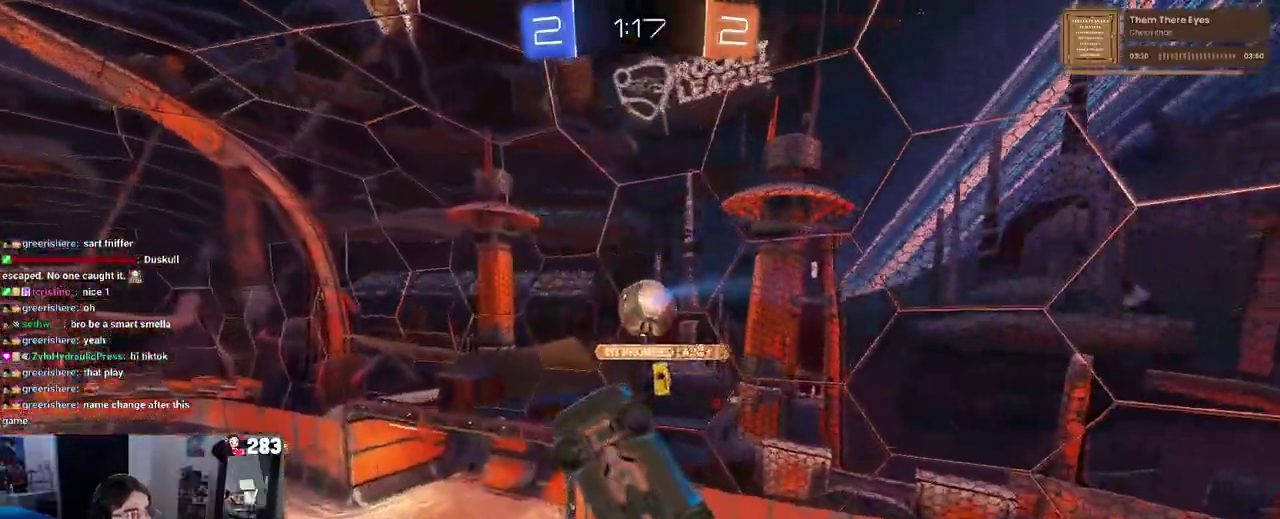
{"buttons": [], "left_stick": "down-right", "right_stick": "center", "events": [[33, "left_stick", "up-right"], [183, "left_stick", "up"], [317, "left_stick", "up-left"], [433, "left_stick", "down"], [483, "left_stick", "down-right"]]}
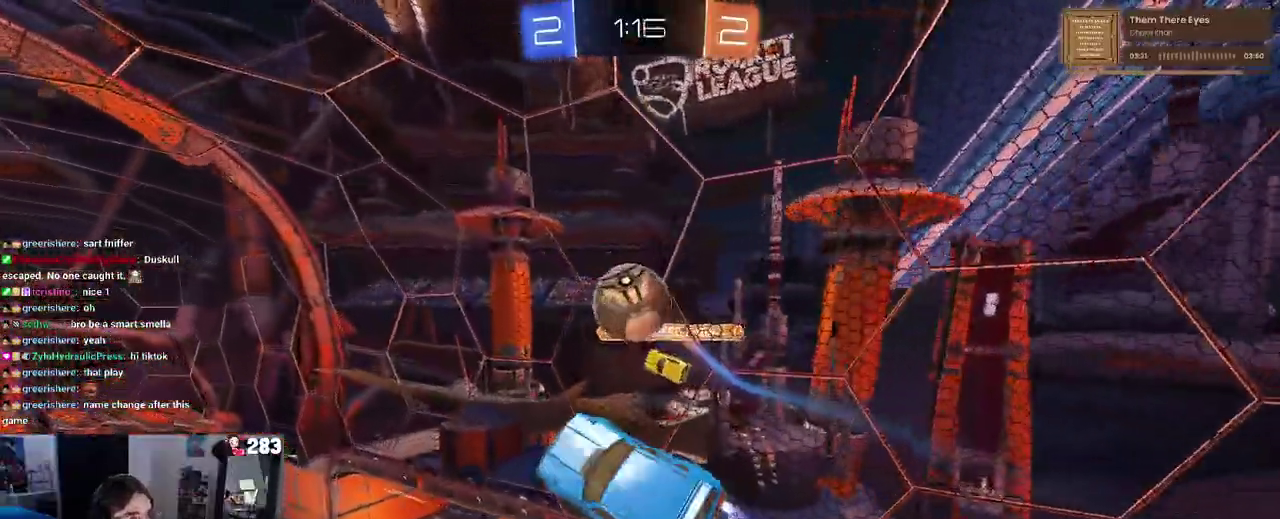
{"buttons": [], "left_stick": "up-right", "right_stick": "center", "events": [[183, "left_stick", "center"], [233, "left_stick", "left"], [333, "left_stick", "center"], [383, "left_stick", "right"], [483, "left_stick", "up-right"]]}
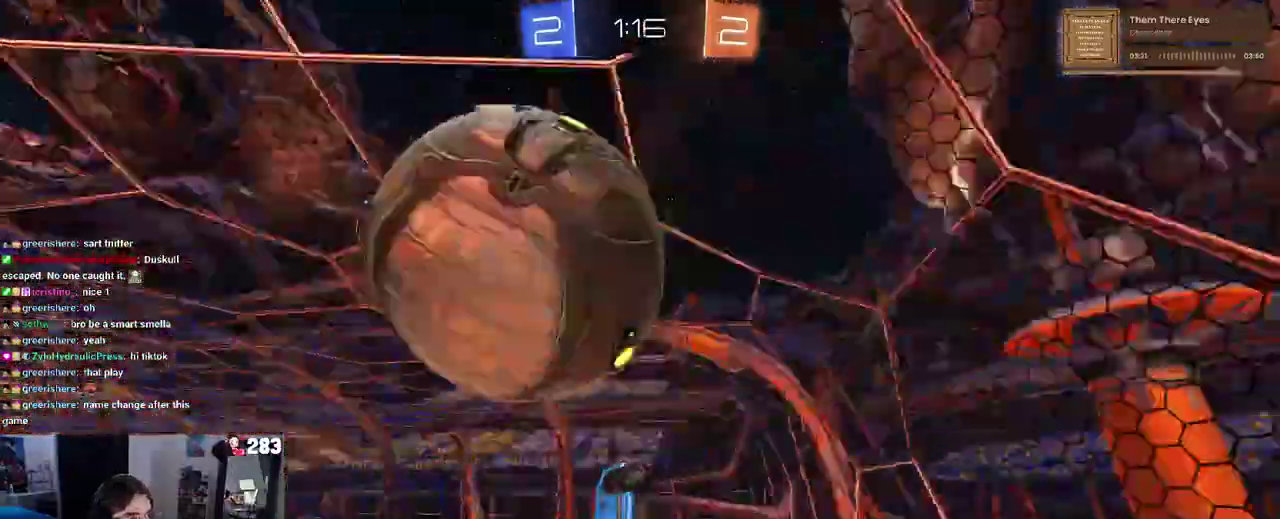
{"buttons": [], "left_stick": "left", "right_stick": "center", "events": [[117, "left_stick", "center"], [383, "left_stick", "left"]]}
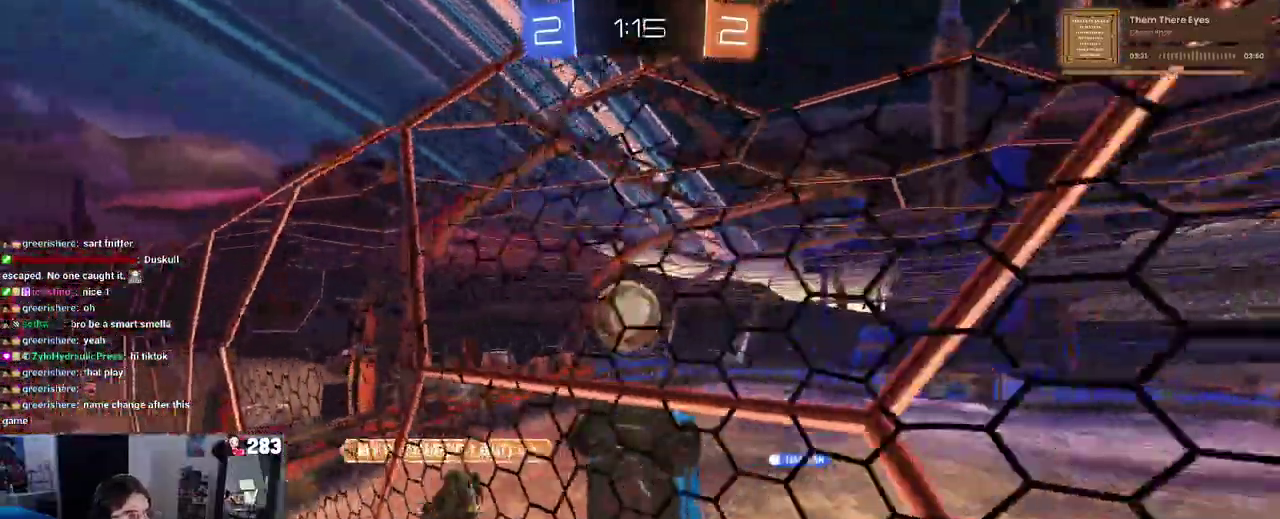
{"buttons": ["L2"], "left_stick": "down-left", "right_stick": "center", "events": [[233, "L2", "down"], [250, "left_stick", "center"], [433, "left_stick", "down-left"]]}
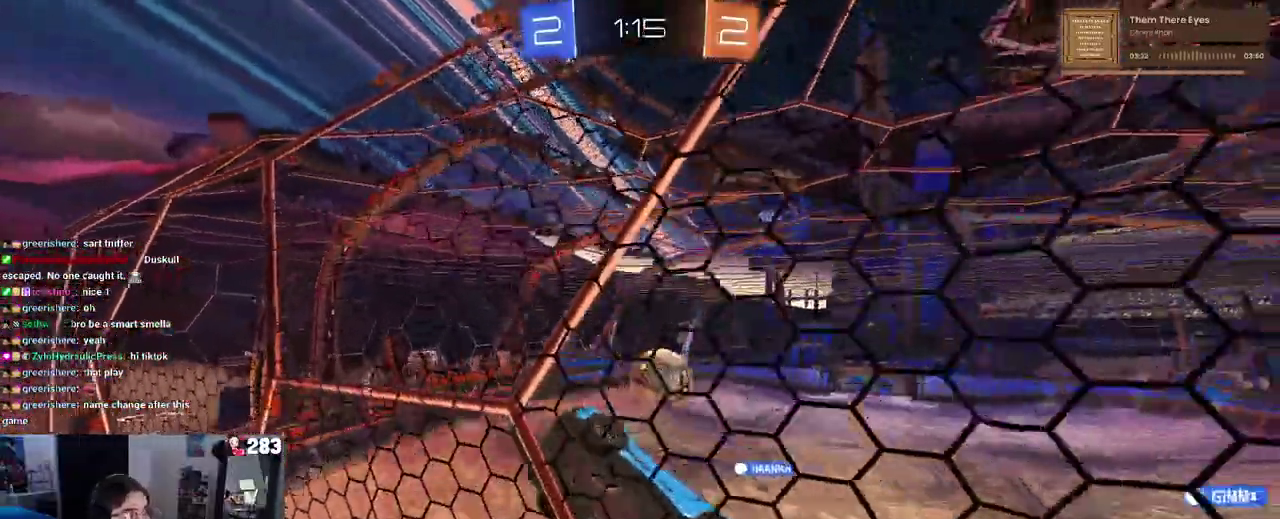
{"buttons": ["CROSS", "L2"], "left_stick": "down", "right_stick": "center", "events": [[83, "left_stick", "down"], [383, "CROSS", "down"]]}
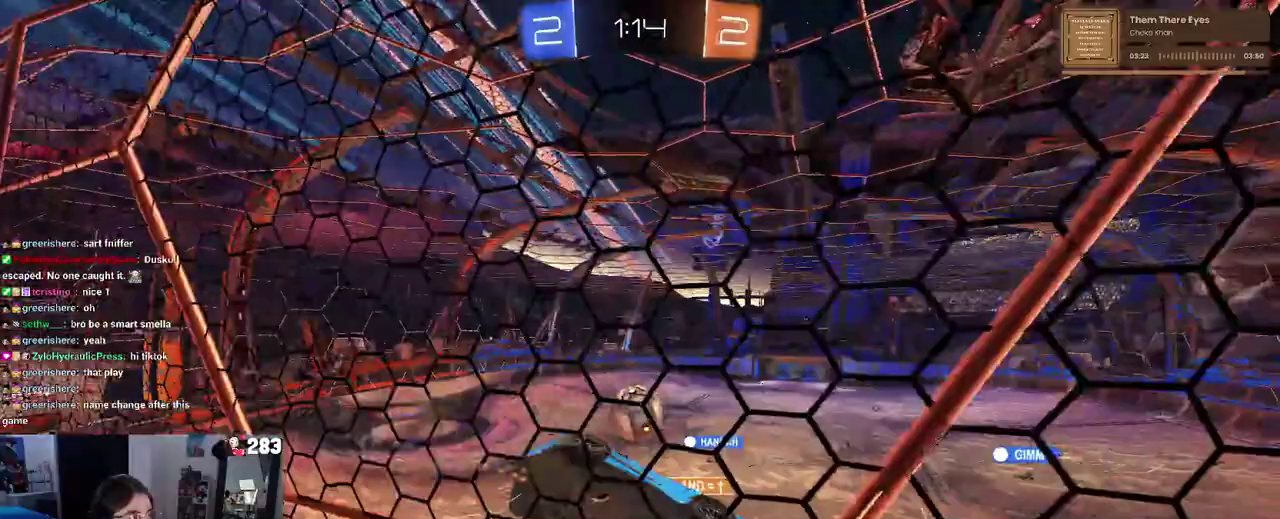
{"buttons": [], "left_stick": "center", "right_stick": "center", "events": [[67, "CROSS", "up"], [200, "TRIANGLE", "down"], [300, "TRIANGLE", "up"], [383, "L2", "up"], [400, "left_stick", "down-right"], [450, "left_stick", "center"]]}
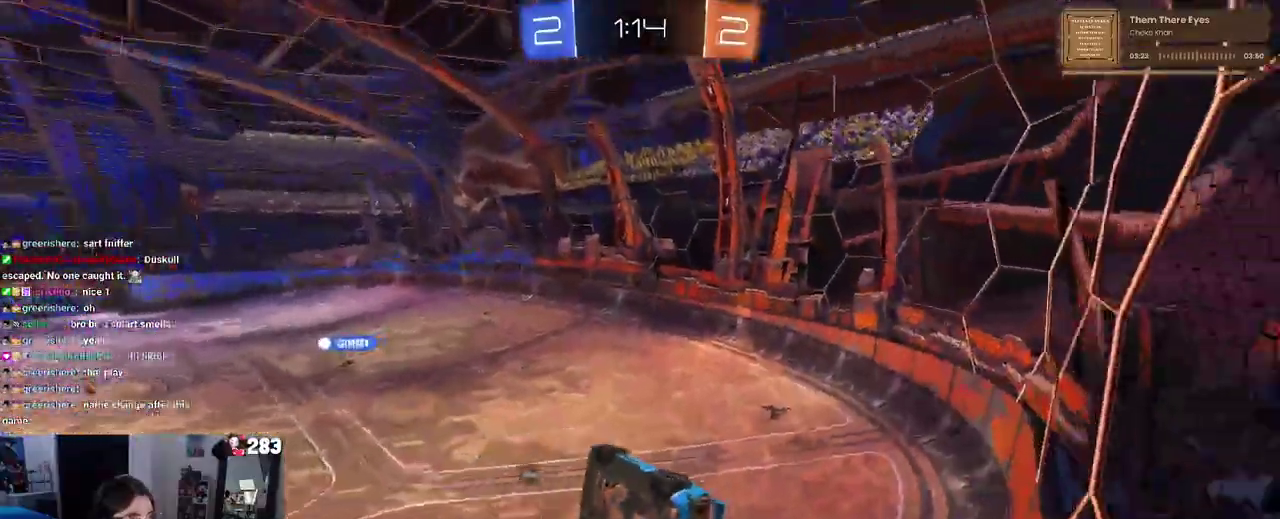
{"buttons": [], "left_stick": "left", "right_stick": "center", "events": [[100, "SQUARE", "down"], [100, "left_stick", "left"], [283, "left_stick", "down-left"], [300, "SQUARE", "up"], [417, "left_stick", "left"]]}
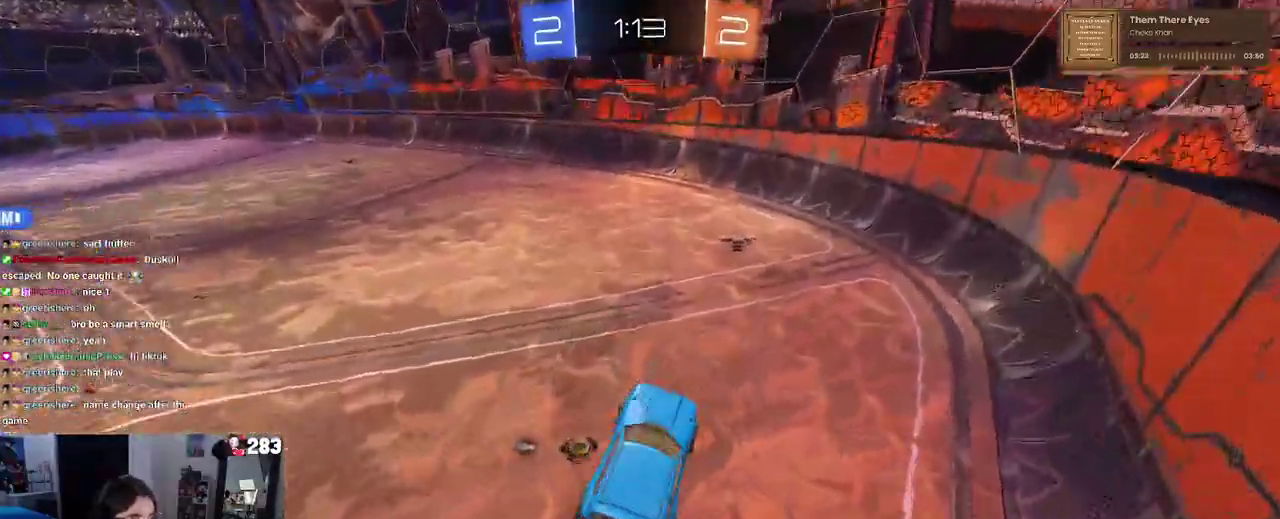
{"buttons": [], "left_stick": "center", "right_stick": "center", "events": [[100, "left_stick", "center"], [167, "left_stick", "up"], [200, "CROSS", "down"], [300, "CROSS", "up"], [350, "left_stick", "center"], [417, "left_stick", "left"], [483, "left_stick", "center"]]}
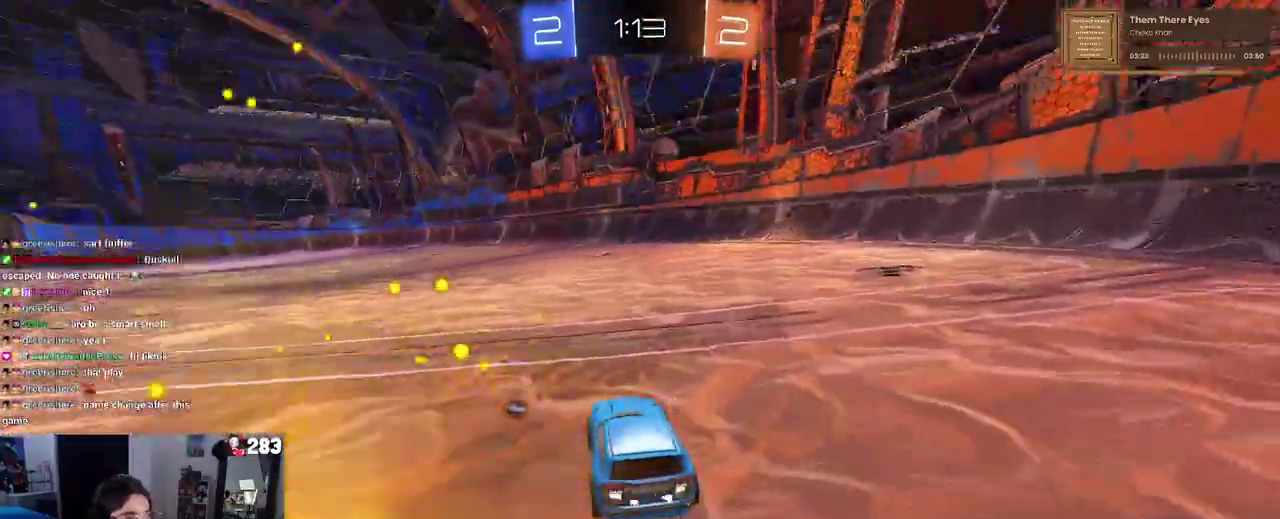
{"buttons": ["SQUARE"], "left_stick": "down", "right_stick": "center", "events": [[83, "CROSS", "down"], [133, "left_stick", "up"], [167, "CROSS", "up"], [200, "left_stick", "up-left"], [217, "CROSS", "down"], [283, "SQUARE", "down"], [300, "CROSS", "up"], [333, "left_stick", "down"]]}
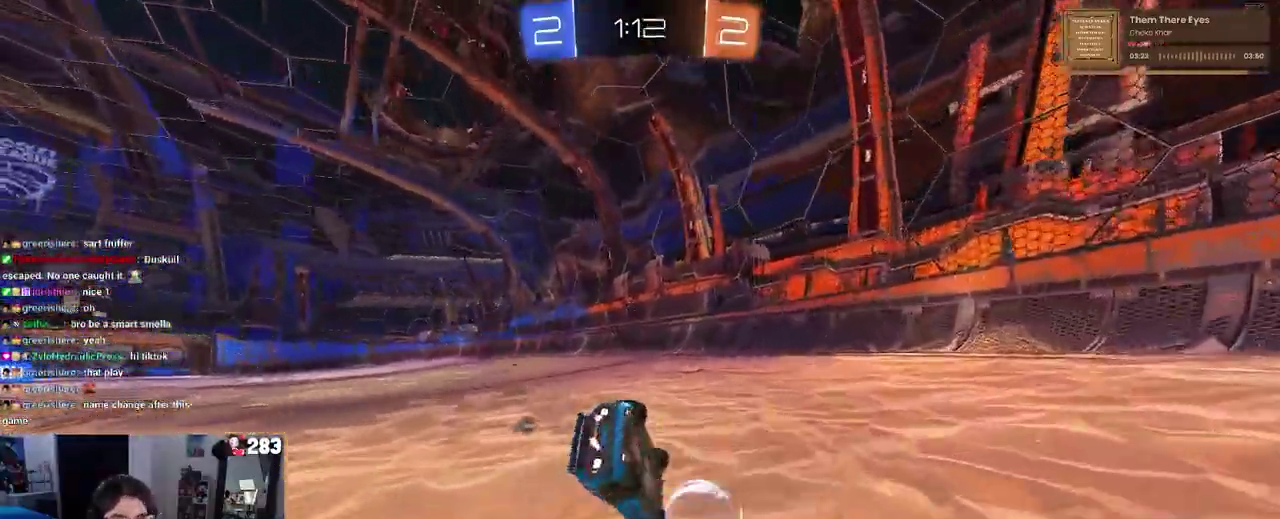
{"buttons": ["SQUARE"], "left_stick": "down-left", "right_stick": "center", "events": [[67, "left_stick", "down-left"]]}
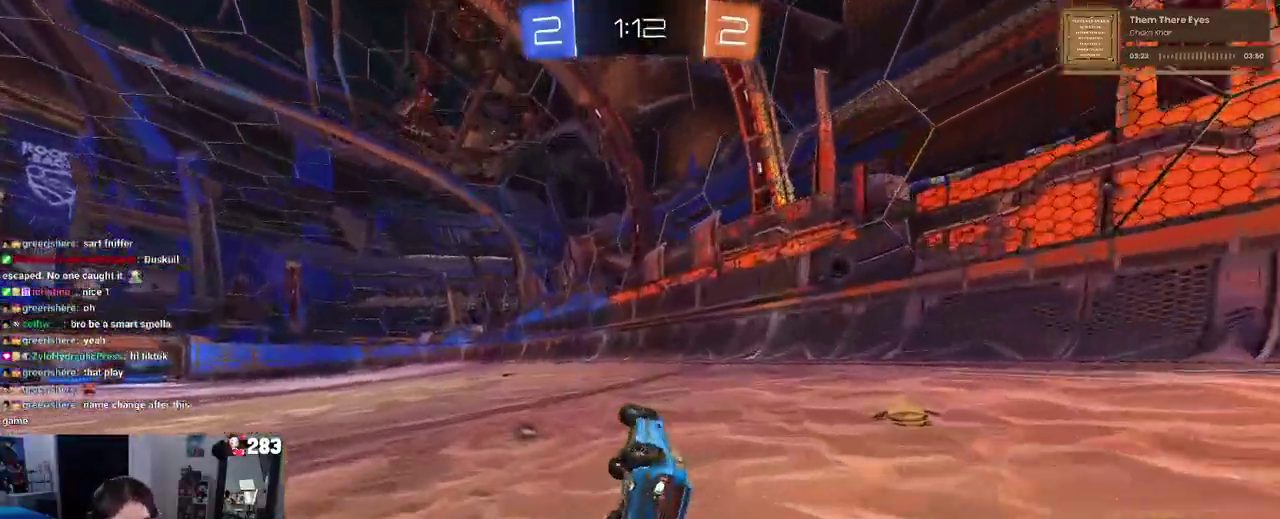
{"buttons": [], "left_stick": "left", "right_stick": "center", "events": [[133, "left_stick", "down"], [150, "SQUARE", "up"], [183, "left_stick", "center"], [250, "TRIANGLE", "down"], [400, "TRIANGLE", "up"], [467, "left_stick", "left"]]}
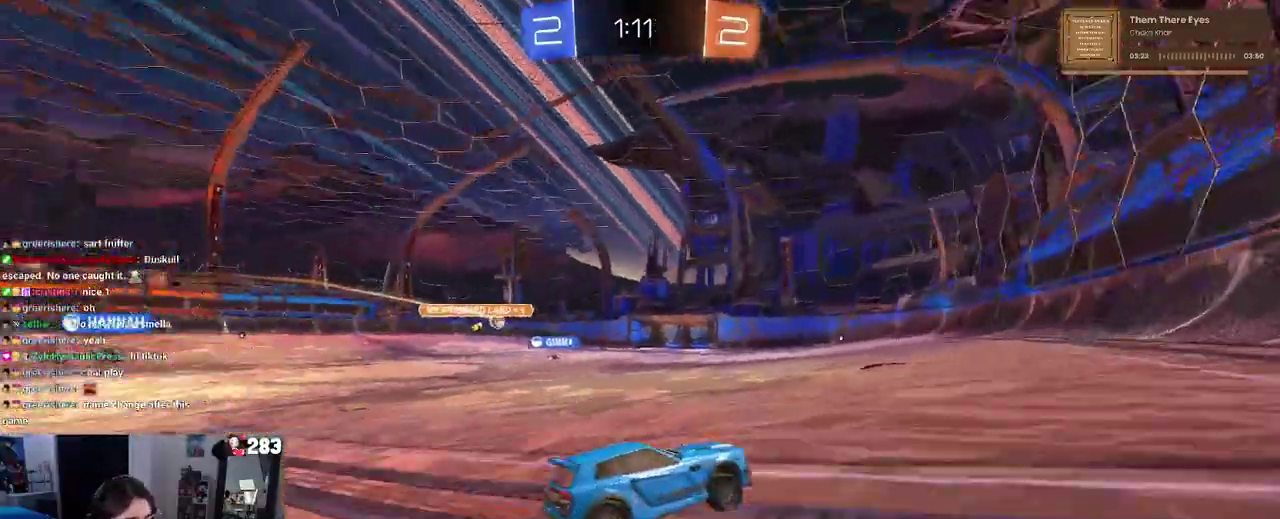
{"buttons": [], "left_stick": "left", "right_stick": "center", "events": [[33, "left_stick", "center"], [233, "left_stick", "left"]]}
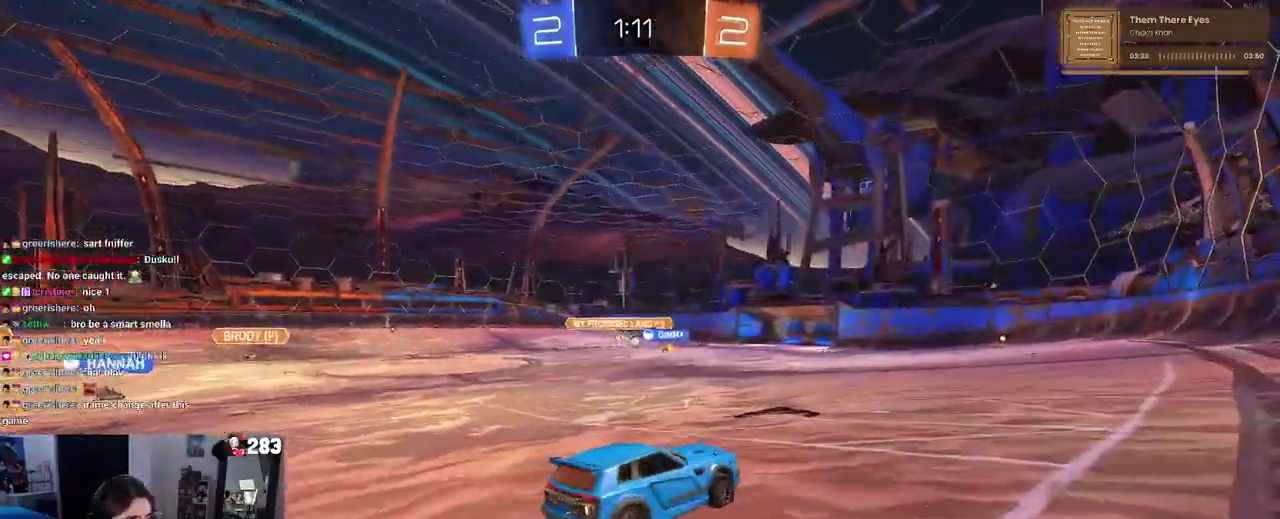
{"buttons": ["SQUARE"], "left_stick": "down-right", "right_stick": "center", "events": [[100, "CROSS", "down"], [100, "left_stick", "center"], [167, "left_stick", "right"], [233, "left_stick", "up-right"], [300, "SQUARE", "down"], [333, "CROSS", "up"], [367, "left_stick", "down"], [450, "left_stick", "down-right"]]}
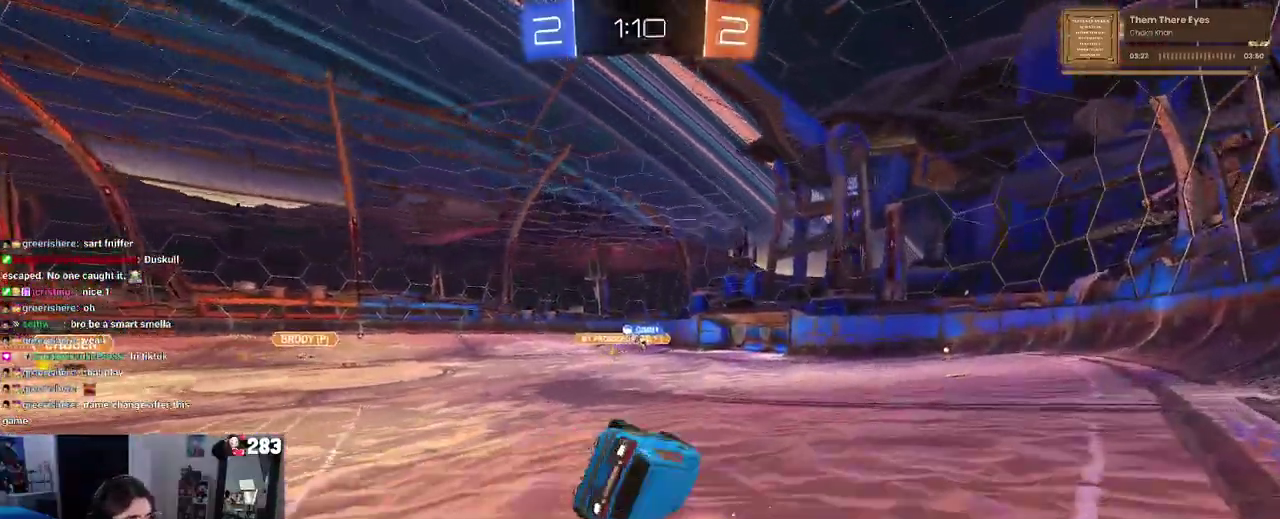
{"buttons": [], "left_stick": "center", "right_stick": "center", "events": [[67, "left_stick", "right"], [233, "left_stick", "down-right"], [483, "SQUARE", "up"], [500, "left_stick", "center"]]}
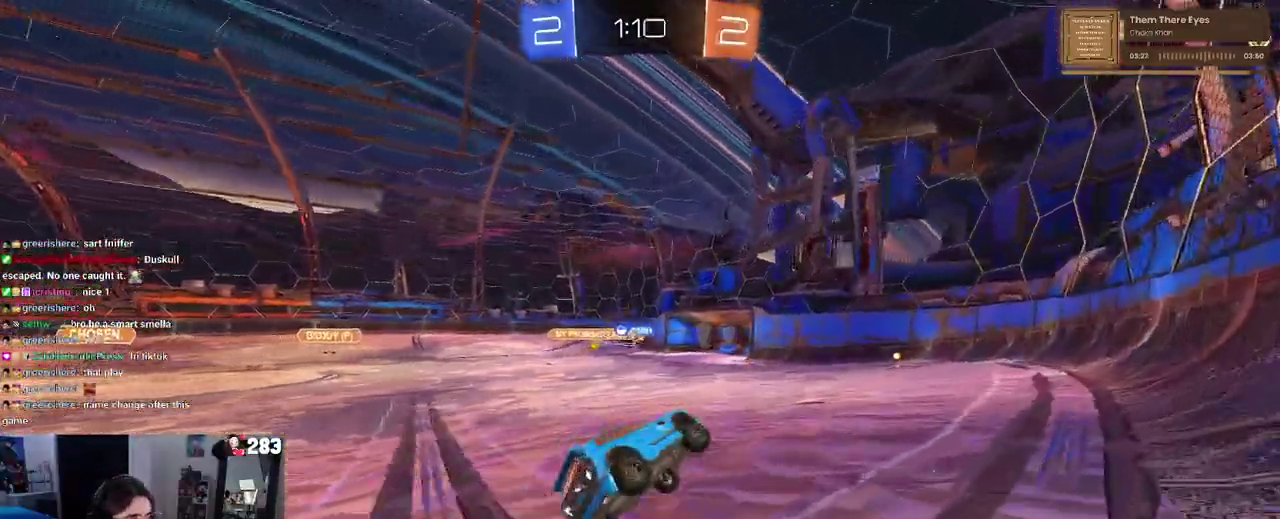
{"buttons": [], "left_stick": "center", "right_stick": "center", "events": [[317, "left_stick", "left"], [417, "left_stick", "center"]]}
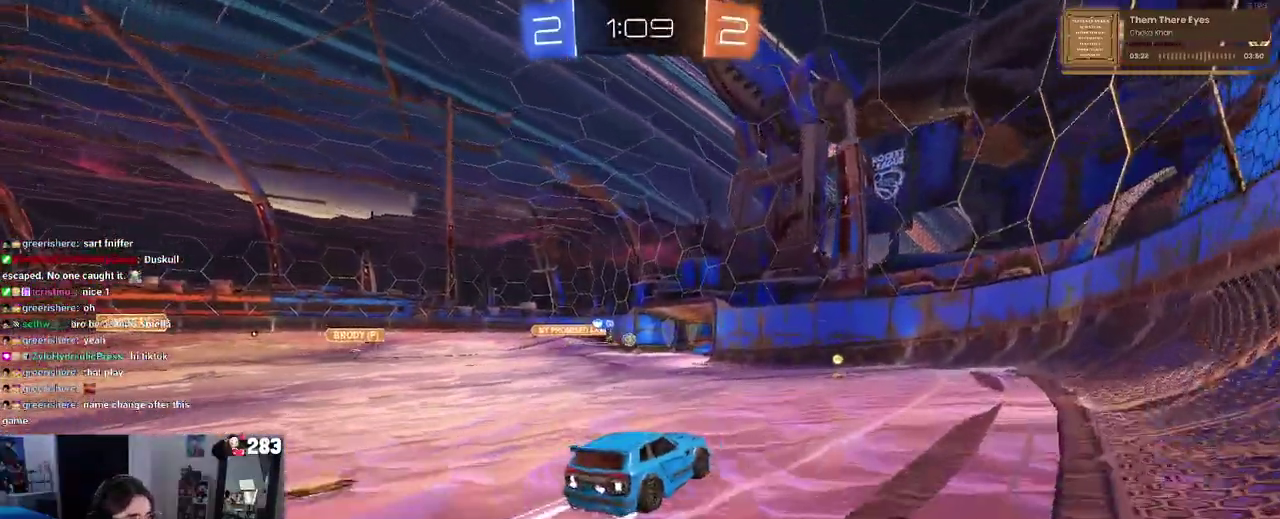
{"buttons": [], "left_stick": "center", "right_stick": "center", "events": []}
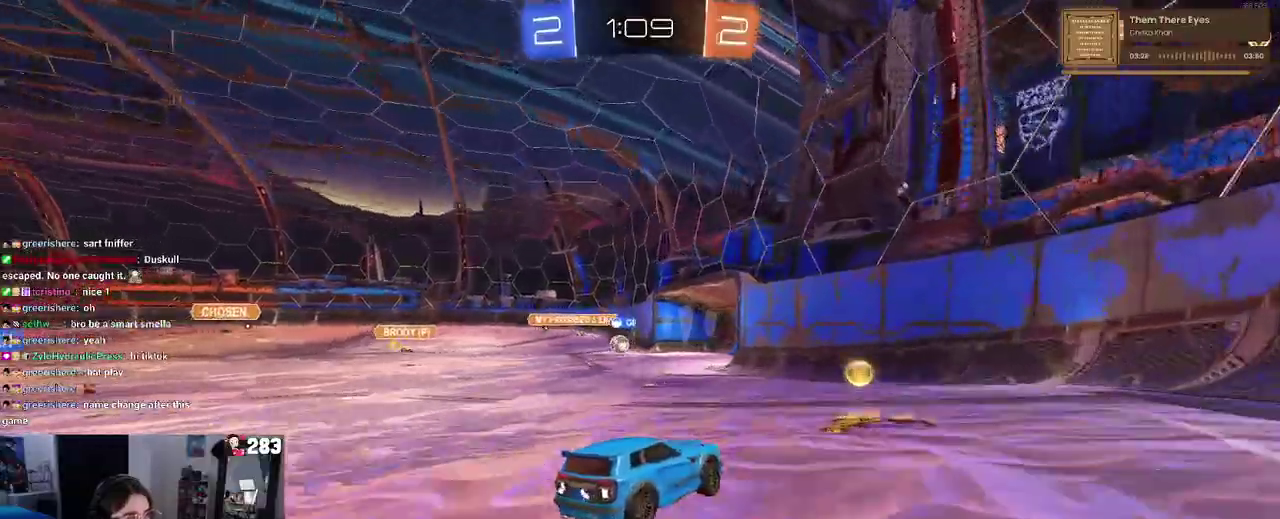
{"buttons": [], "left_stick": "center", "right_stick": "center", "events": [[67, "left_stick", "left"], [433, "left_stick", "center"]]}
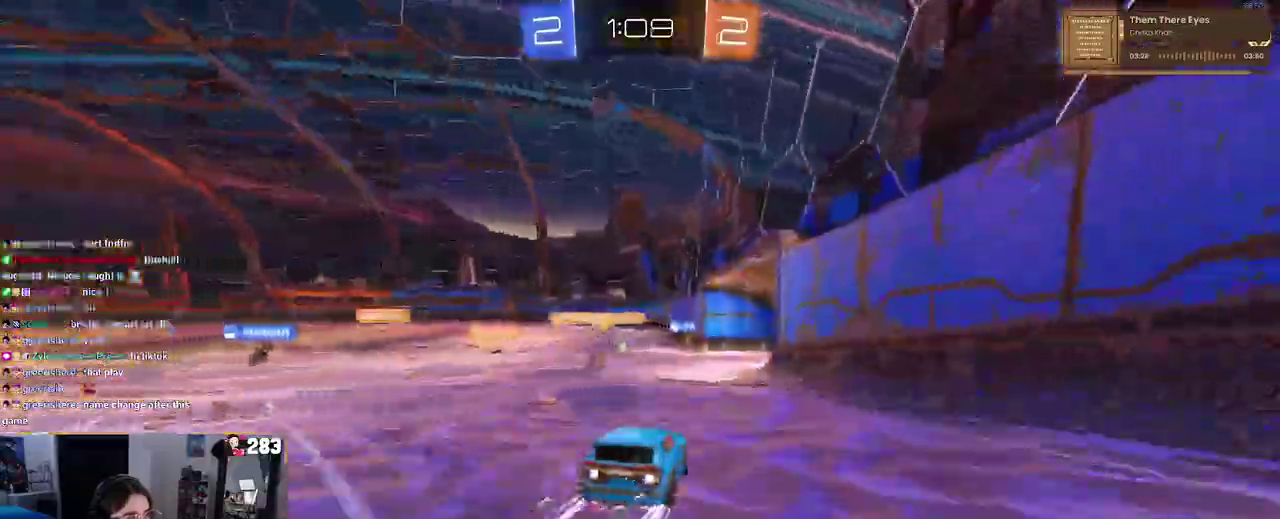
{"buttons": [], "left_stick": "center", "right_stick": "center", "events": []}
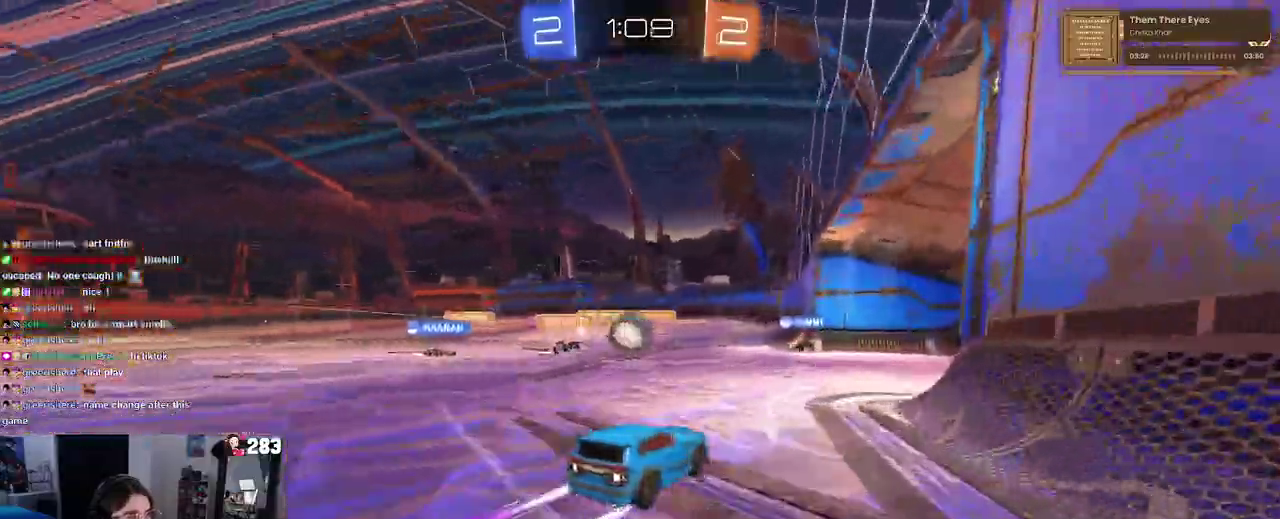
{"buttons": ["TRIANGLE"], "left_stick": "right", "right_stick": "center", "events": [[67, "CROSS", "down"], [150, "left_stick", "down"], [233, "left_stick", "center"], [250, "CROSS", "up"], [317, "left_stick", "up-right"], [433, "TRIANGLE", "down"], [433, "left_stick", "right"]]}
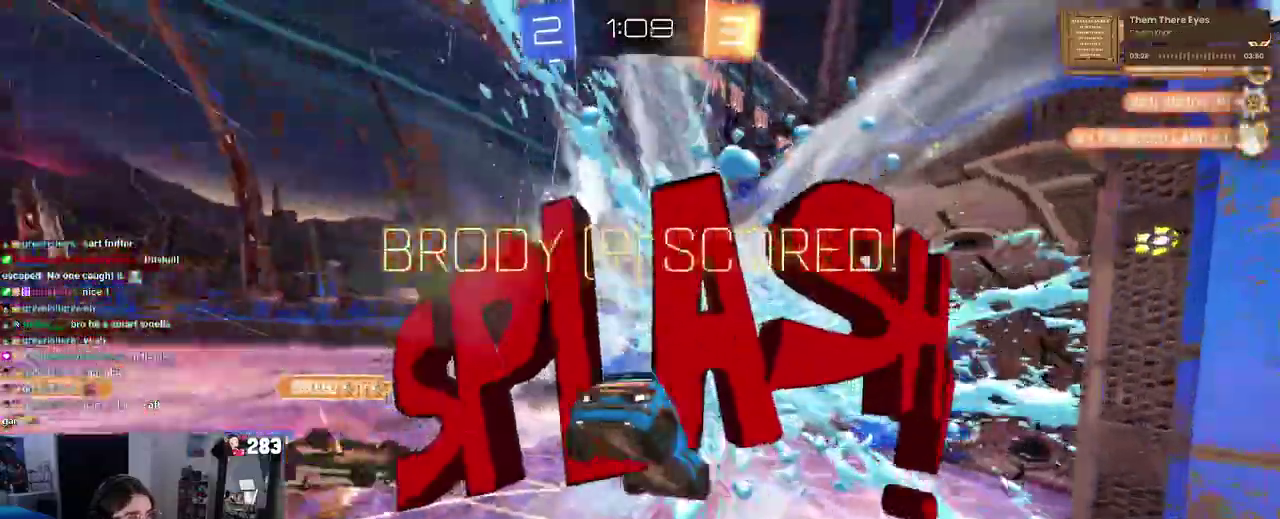
{"buttons": [], "left_stick": "down-right", "right_stick": "center", "events": [[67, "TRIANGLE", "up"], [150, "left_stick", "down-right"]]}
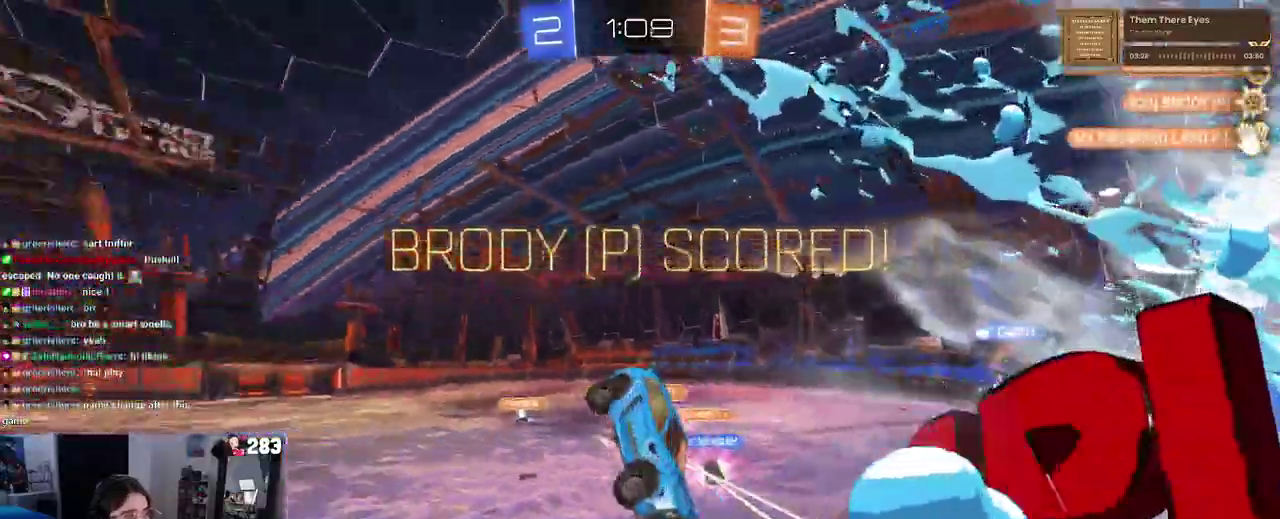
{"buttons": [], "left_stick": "right", "right_stick": "center", "events": [[317, "left_stick", "right"]]}
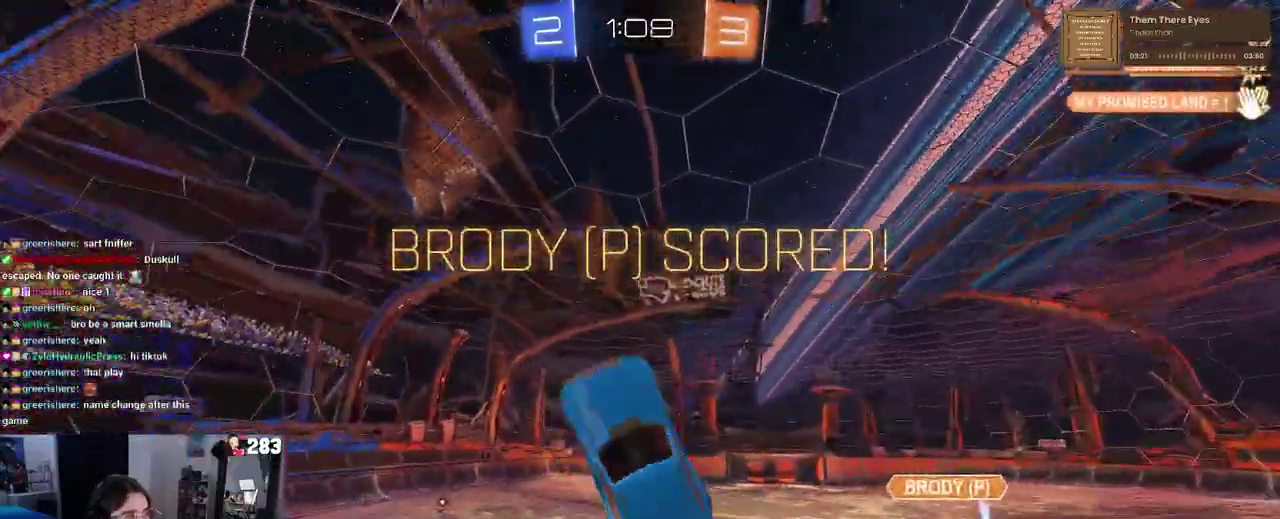
{"buttons": [], "left_stick": "down-left", "right_stick": "center", "events": [[17, "left_stick", "center"], [83, "left_stick", "left"], [333, "left_stick", "down-left"]]}
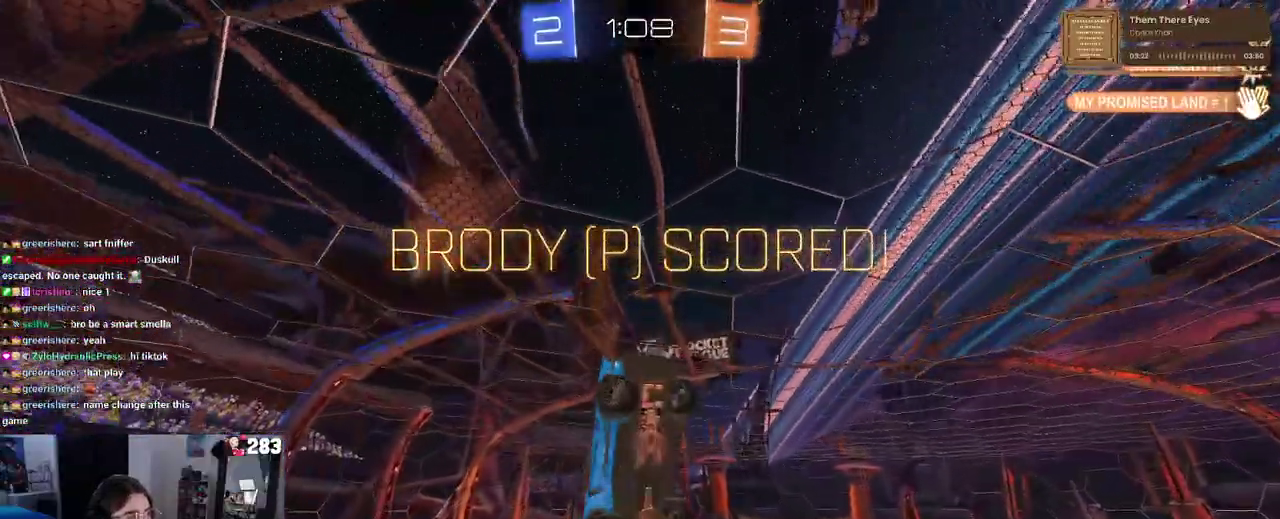
{"buttons": ["SQUARE"], "left_stick": "down", "right_stick": "center", "events": [[17, "left_stick", "down"], [150, "SQUARE", "down"], [183, "left_stick", "center"], [450, "left_stick", "down"]]}
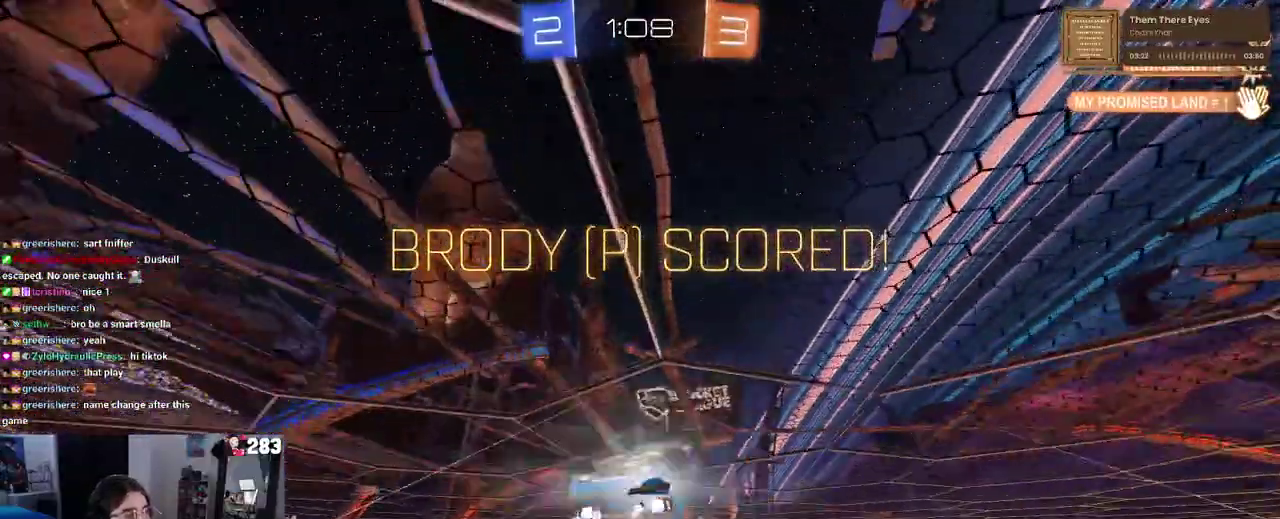
{"buttons": ["CROSS", "SQUARE"], "left_stick": "up-right", "right_stick": "center", "events": [[67, "left_stick", "center"], [117, "left_stick", "up-right"], [200, "CROSS", "down"], [300, "CROSS", "up"], [433, "CROSS", "down"]]}
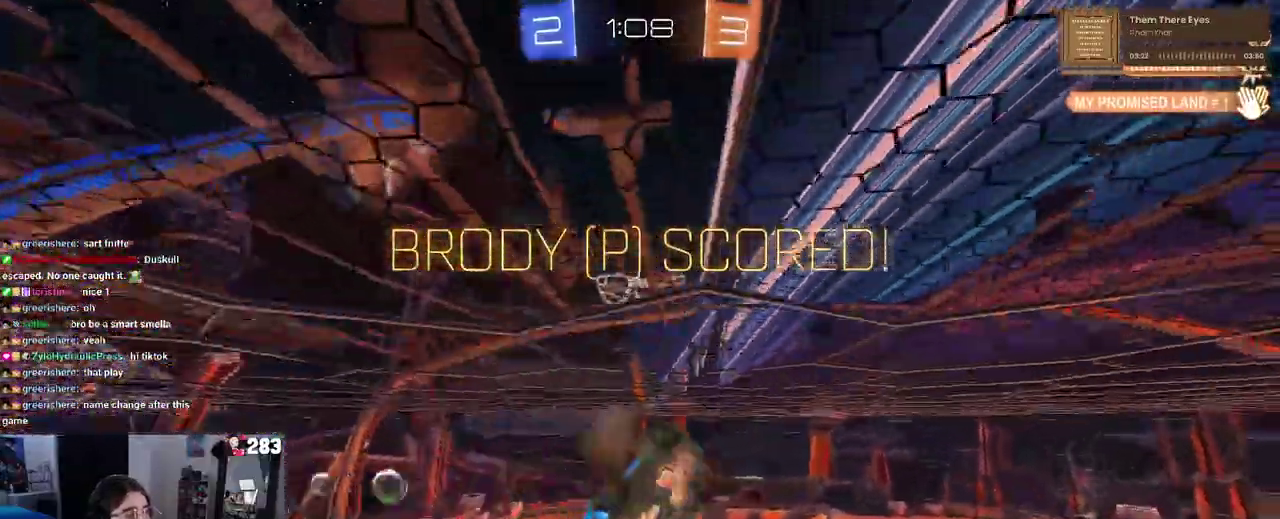
{"buttons": ["SQUARE"], "left_stick": "down-left", "right_stick": "center", "events": [[33, "CROSS", "up"], [117, "left_stick", "down"], [450, "left_stick", "down-left"]]}
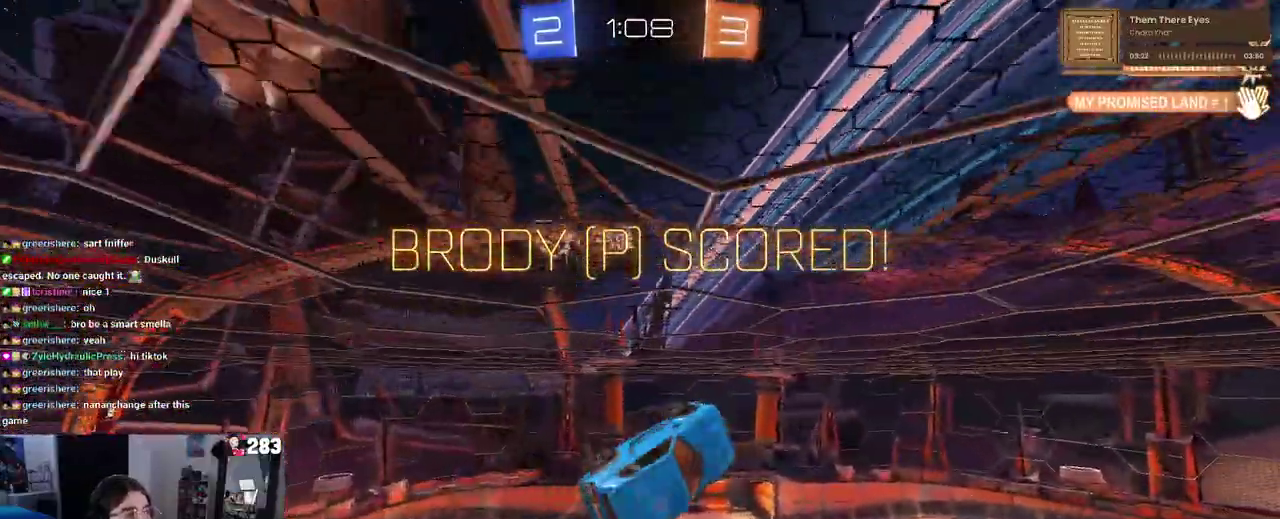
{"buttons": ["SQUARE"], "left_stick": "left", "right_stick": "center", "events": [[67, "left_stick", "left"]]}
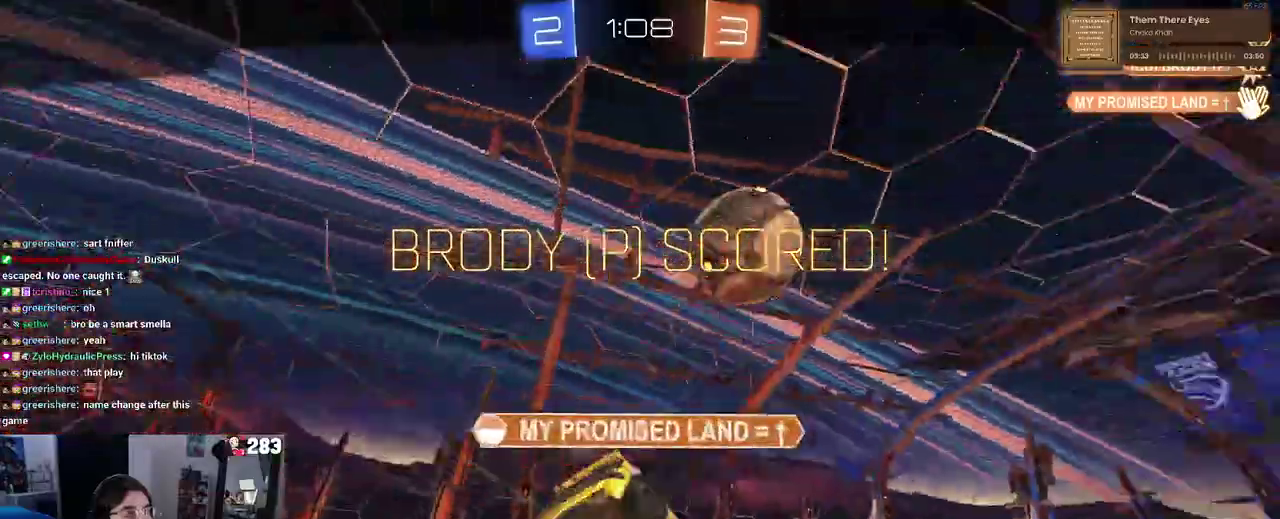
{"buttons": [], "left_stick": "center", "right_stick": "center", "events": [[233, "SQUARE", "up"], [233, "left_stick", "center"], [383, "CROSS", "down"], [500, "CROSS", "up"]]}
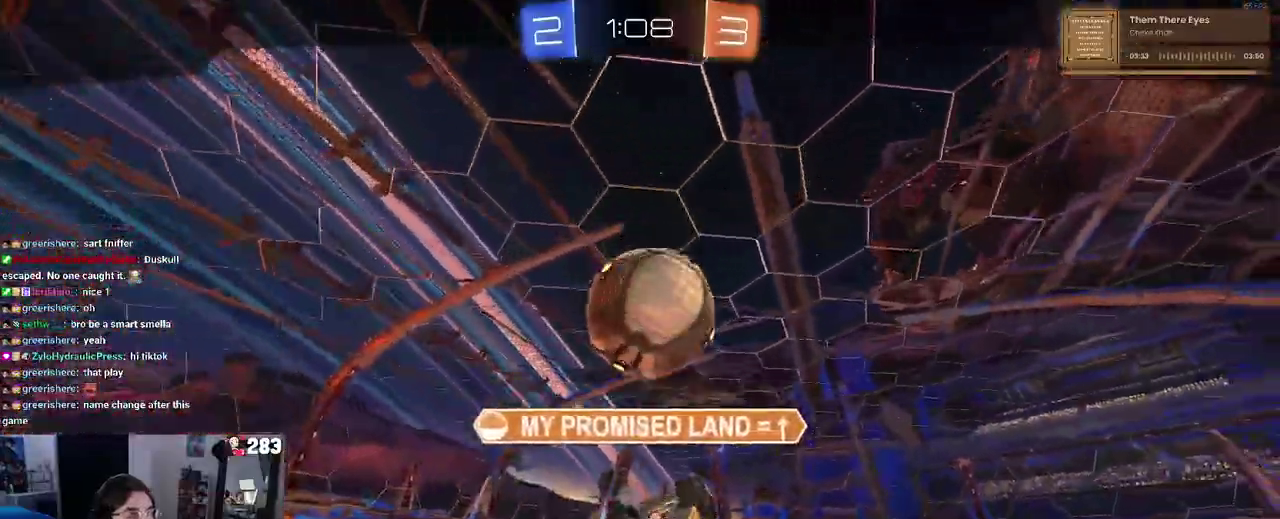
{"buttons": ["CROSS"], "left_stick": "center", "right_stick": "center", "events": [[67, "CROSS", "down"], [217, "CROSS", "up"], [283, "CROSS", "down"], [433, "CROSS", "up"], [483, "CROSS", "down"]]}
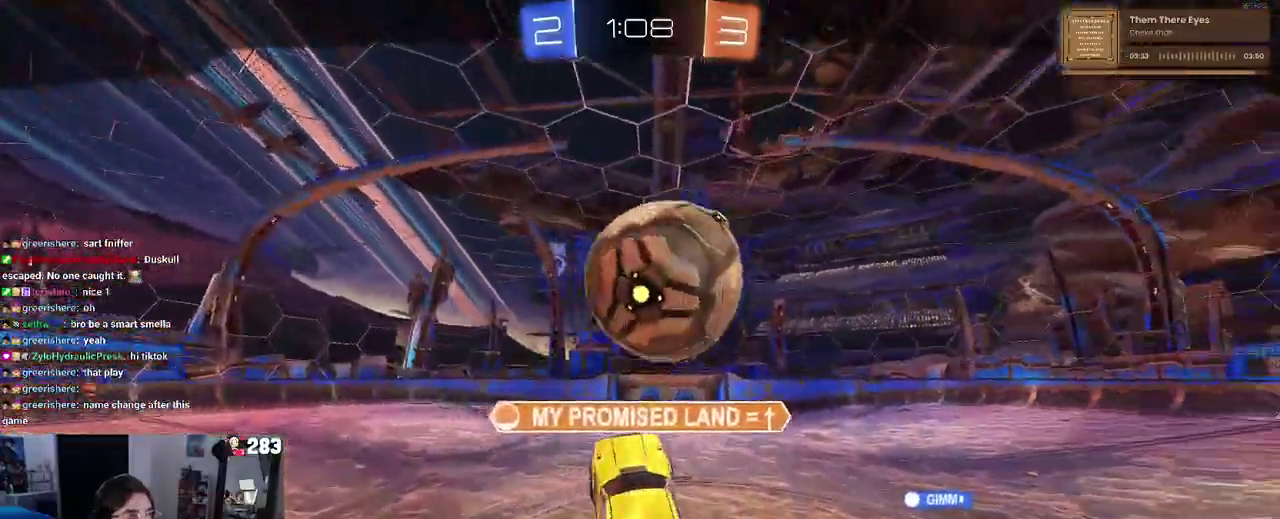
{"buttons": [], "left_stick": "center", "right_stick": "center", "events": [[133, "CROSS", "up"]]}